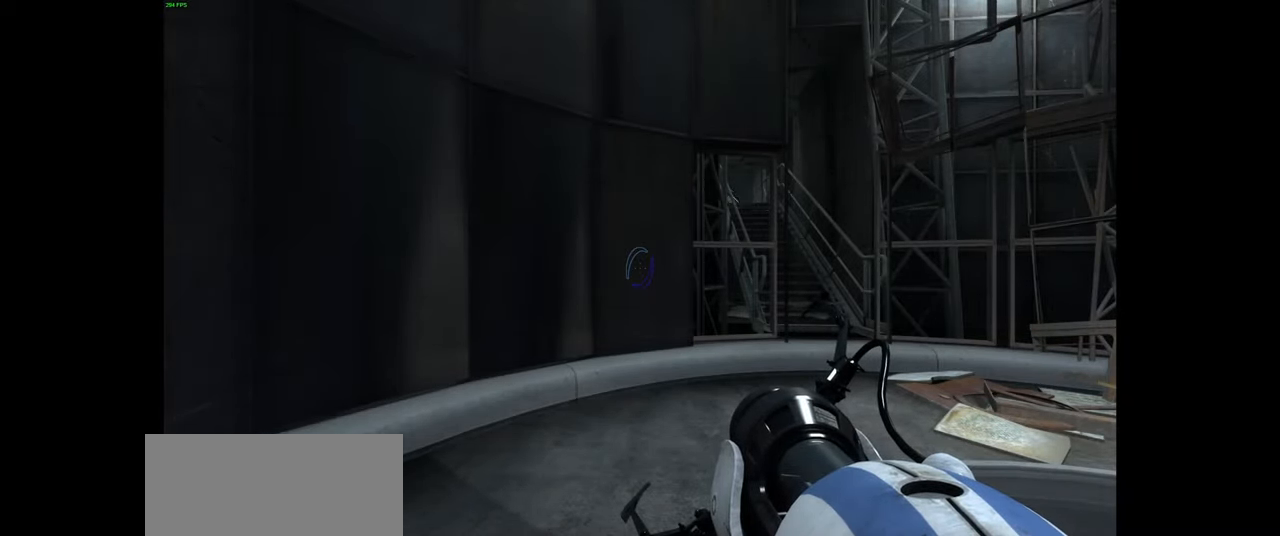
Gameplay with keyboard and mouse; each line is a JSON object with the keys and mouse buttons held at the frame after it. "events" lists presses ("down") and releases ("up") of "a", "ctrl", "d", "e", "f", "q", "r", "s", "shift", "space", "tab", "w", "mouse_left", "mouse_wheel", "mouse_right", "mouse_mb4" and "mouse_mb5" between this image and that frame as [ms after this image, input, new state], when the widget could be followed in between. "mouse_left", "mouse_wheel", "mouse_right", "mouse_mb4", "mouse_mb5" = the "left", "wheel", "right", "mb4", "mb5" buttons of the "mouse" list. No other keys are recorded. "wheel" means that the mouse wheel is clicked or scrolled. Mouse movement is not recorded.
{"keys": ["w"], "mouse": [], "events": [[84, "mouse_left", "down"], [267, "mouse_left", "up"], [467, "w", "down"]]}
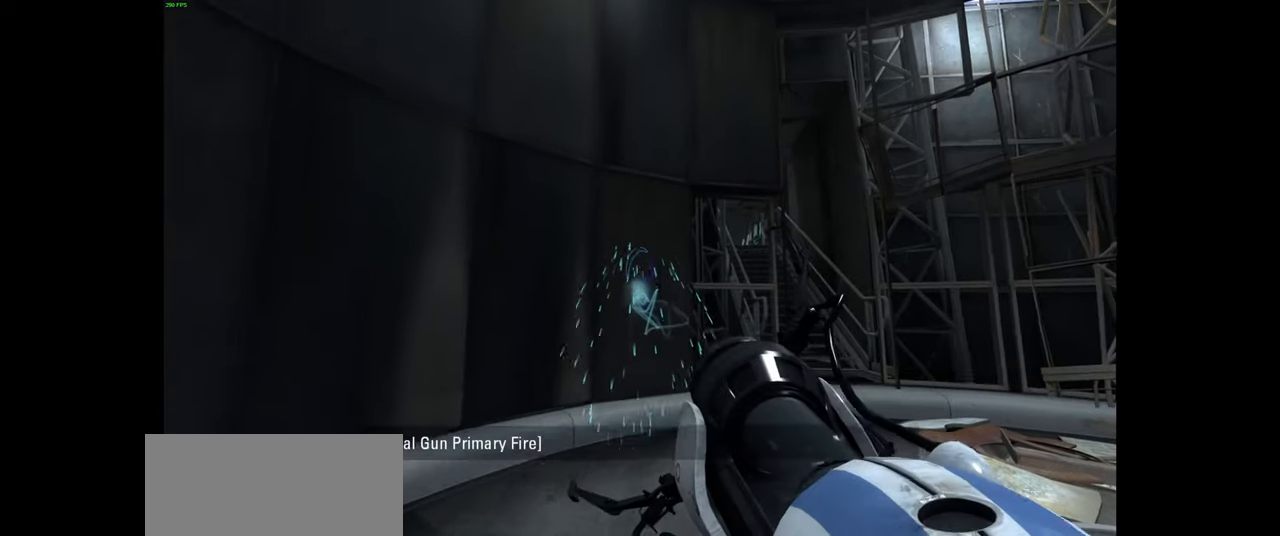
{"keys": [], "mouse": [], "events": [[300, "a", "down"], [417, "w", "up"], [434, "a", "up"]]}
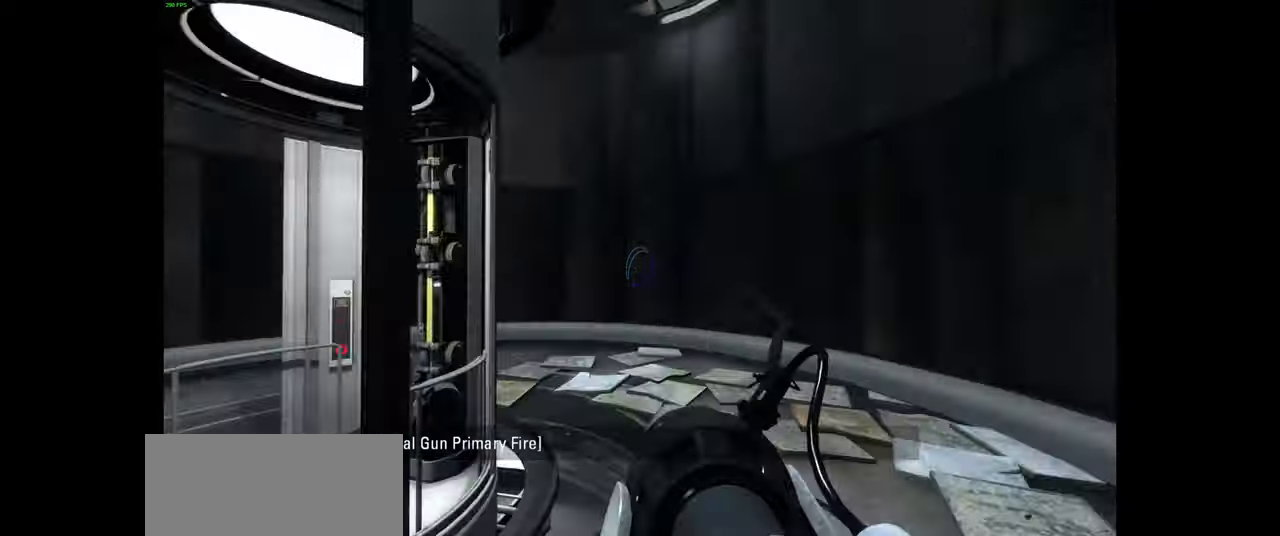
{"keys": [], "mouse": [], "events": []}
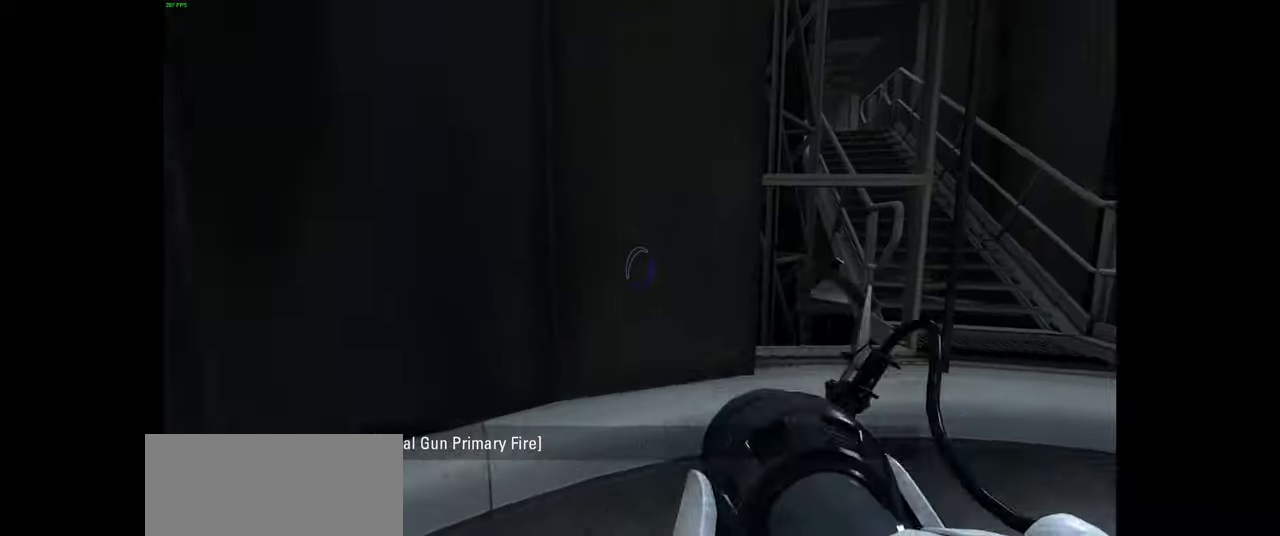
{"keys": [], "mouse": ["right"], "events": [[433, "mouse_right", "down"]]}
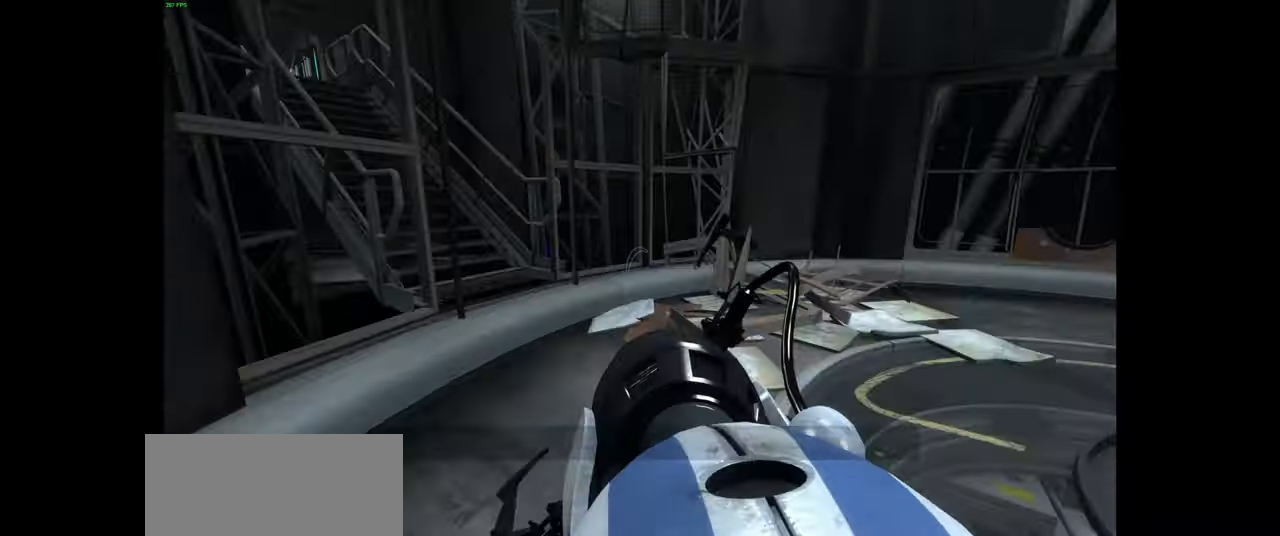
{"keys": ["w"], "mouse": [], "events": [[150, "mouse_right", "up"], [400, "w", "down"]]}
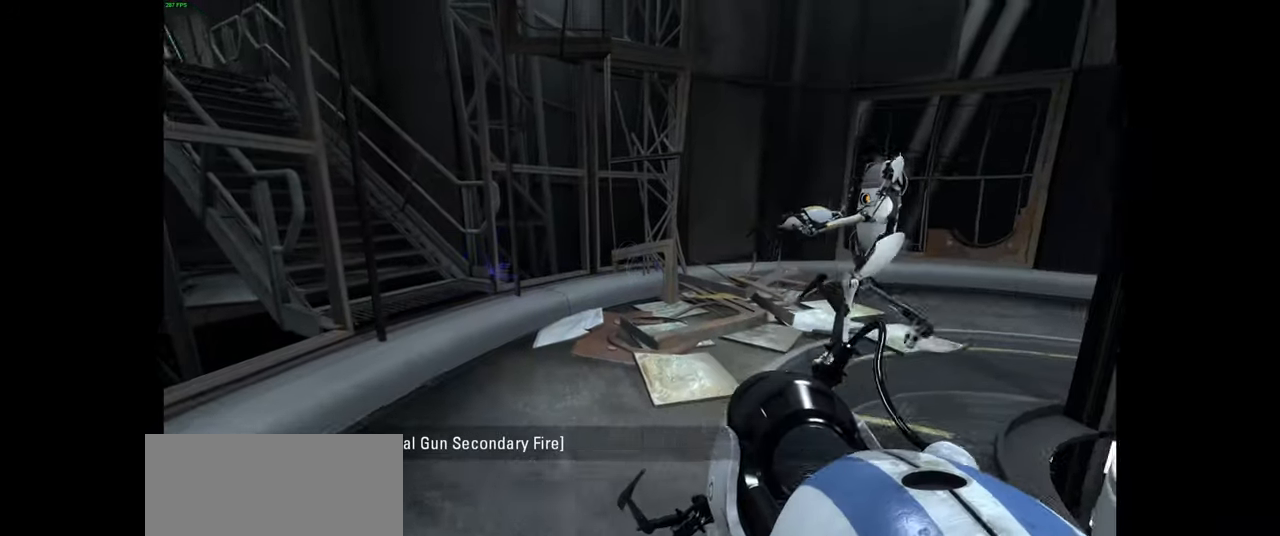
{"keys": [], "mouse": [], "events": [[283, "w", "up"]]}
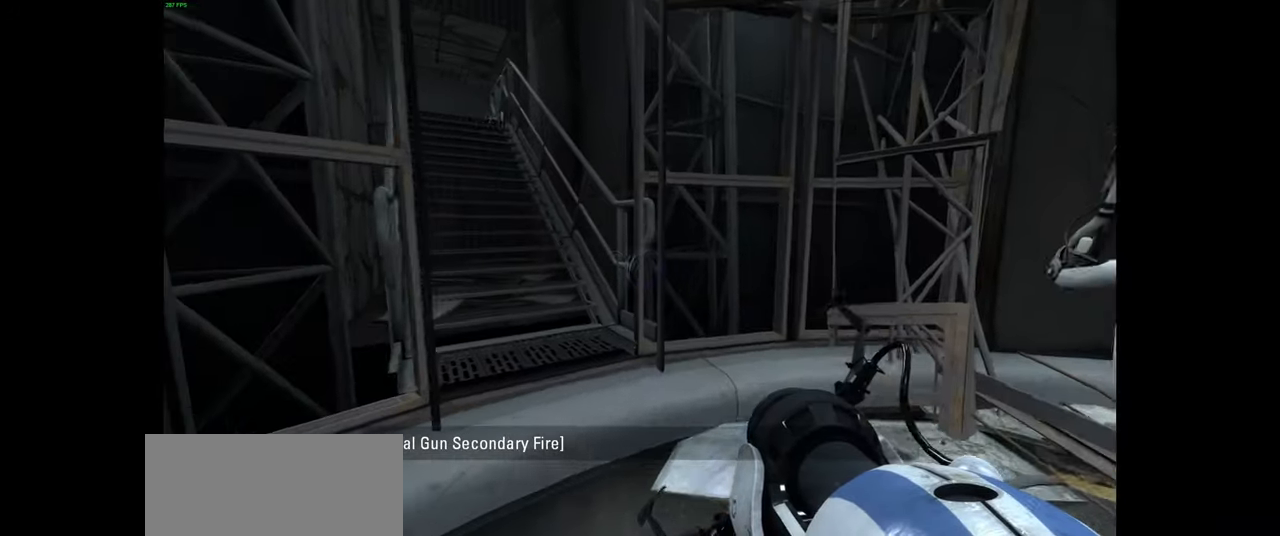
{"keys": ["w"], "mouse": [], "events": [[183, "w", "down"], [383, "d", "down"], [500, "d", "up"]]}
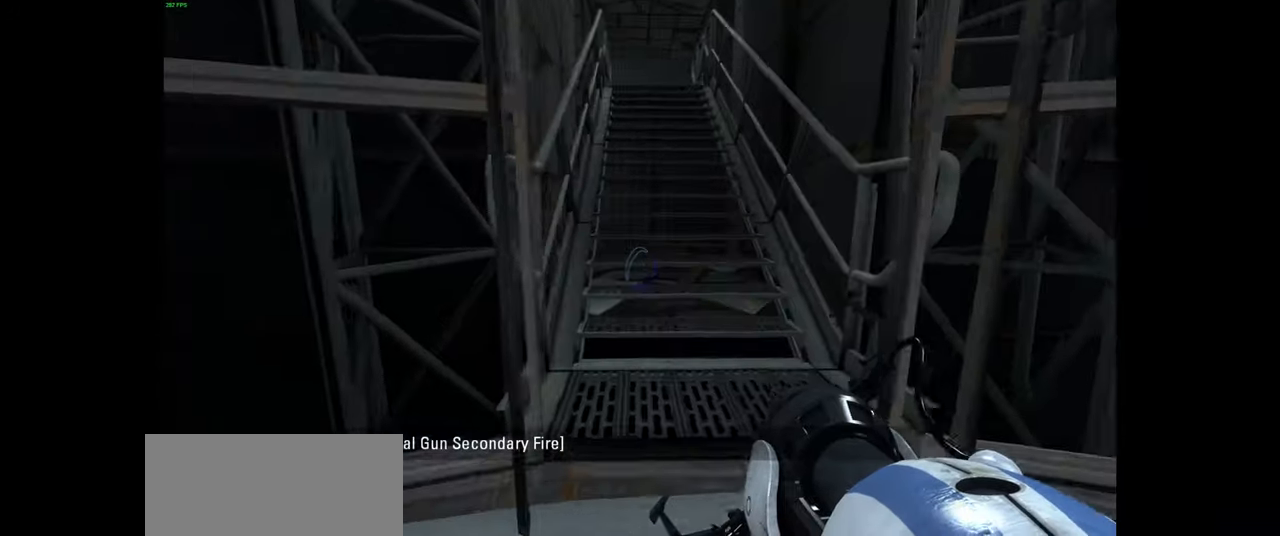
{"keys": ["w"], "mouse": [], "events": [[250, "a", "down"], [333, "a", "up"]]}
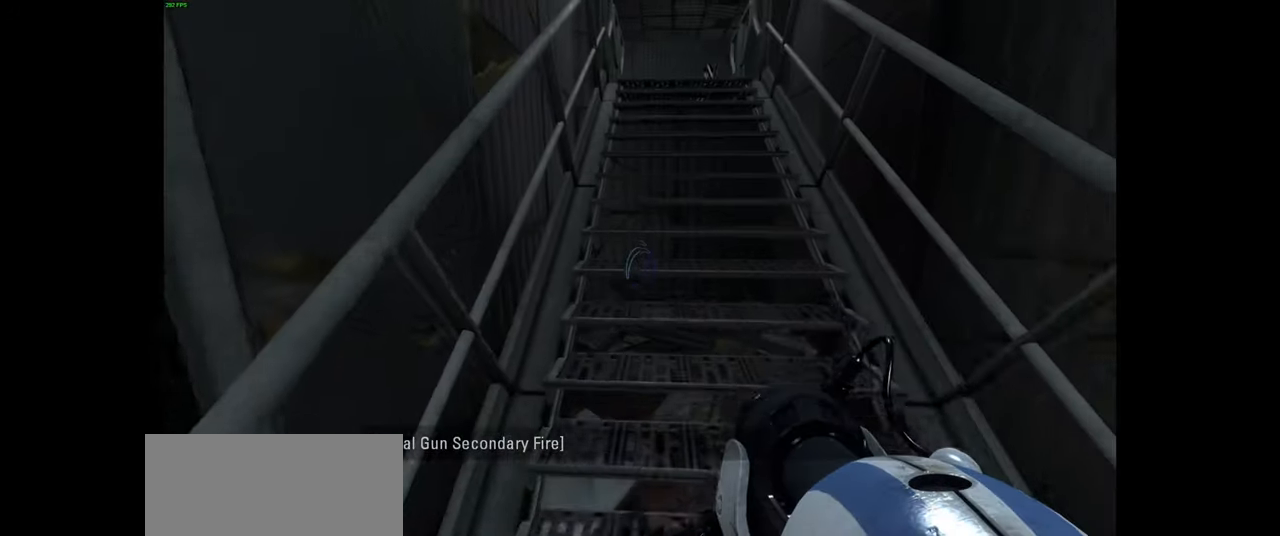
{"keys": ["w"], "mouse": [], "events": []}
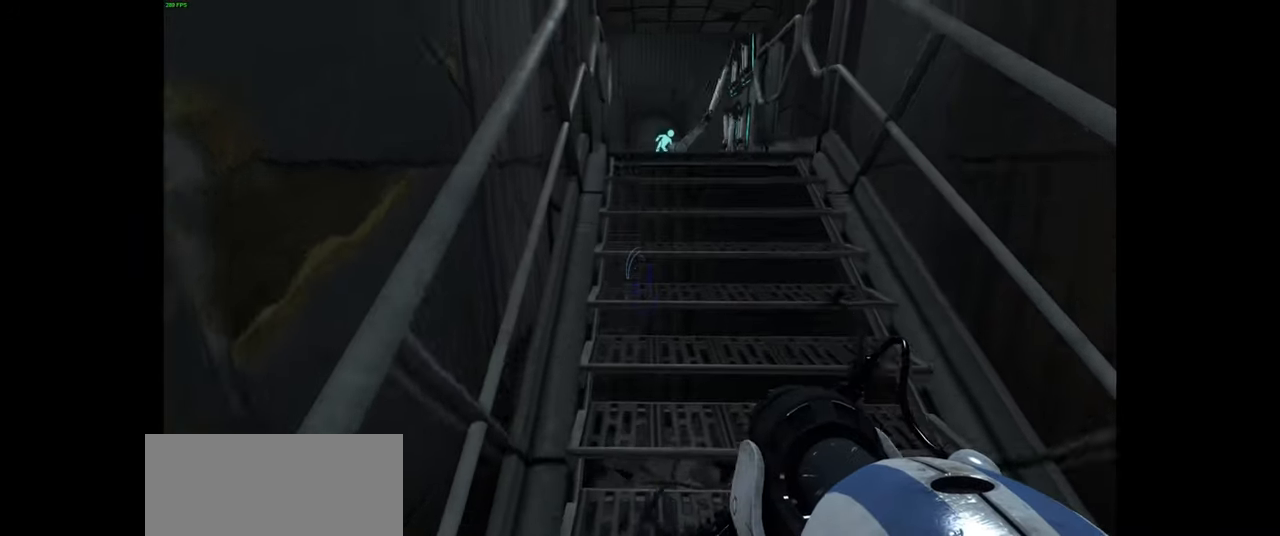
{"keys": ["w"], "mouse": [], "events": [[233, "space", "down"], [350, "space", "up"]]}
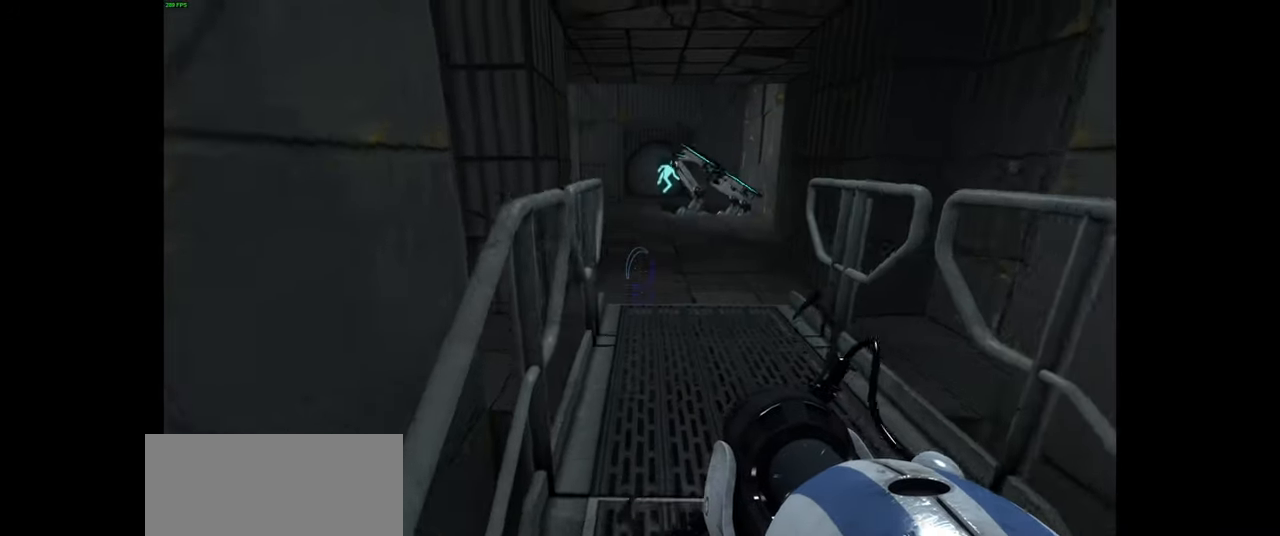
{"keys": ["w"], "mouse": [], "events": []}
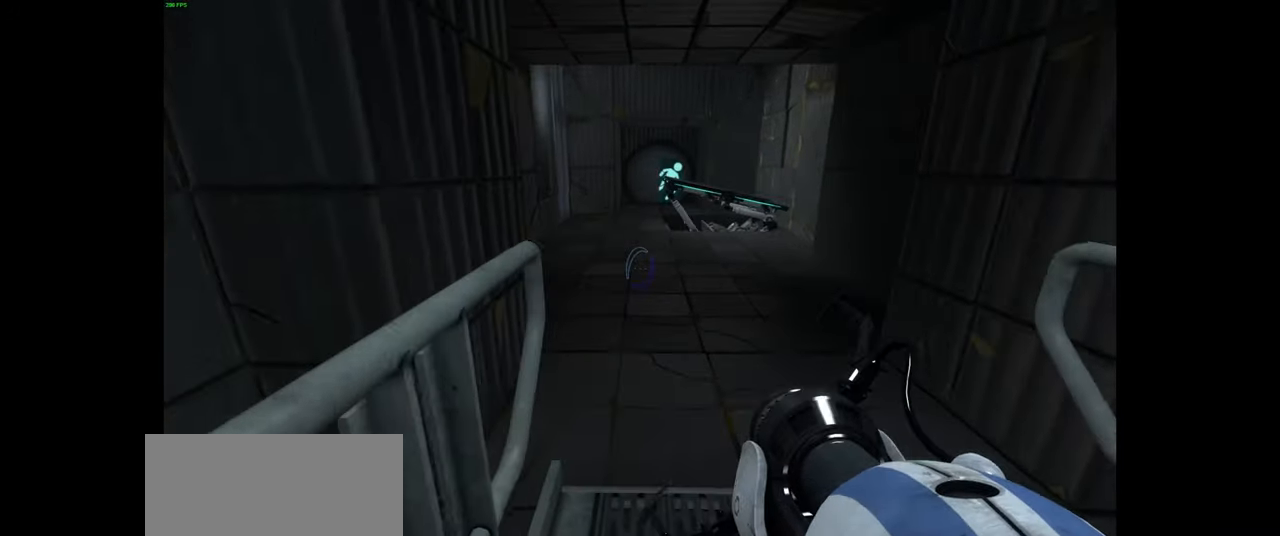
{"keys": ["w"], "mouse": [], "events": [[150, "space", "down"], [283, "space", "up"]]}
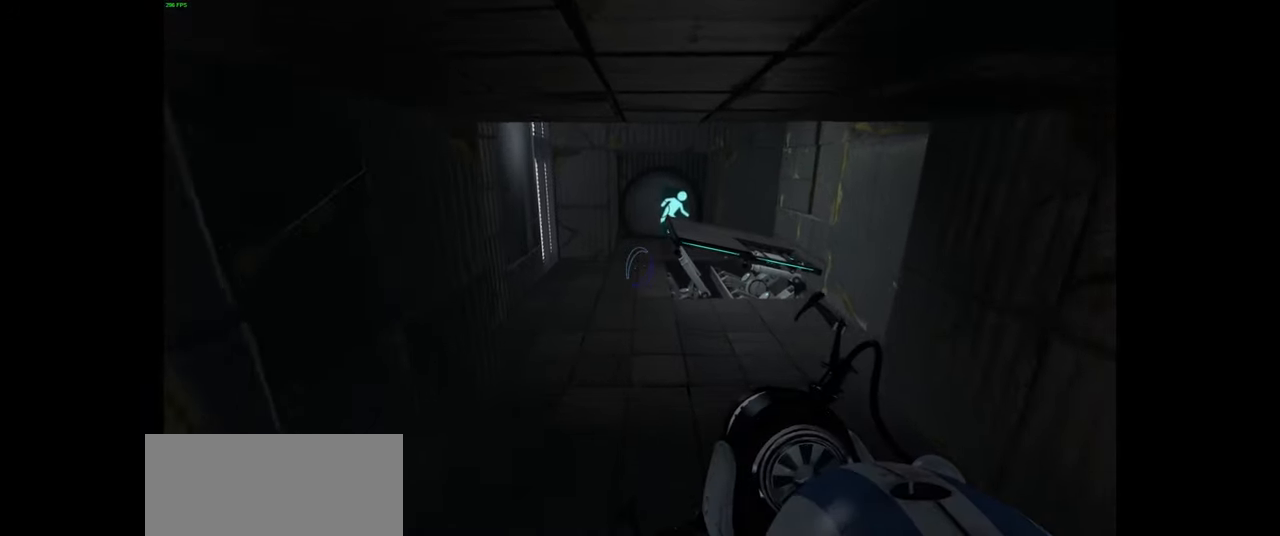
{"keys": ["w"], "mouse": [], "events": []}
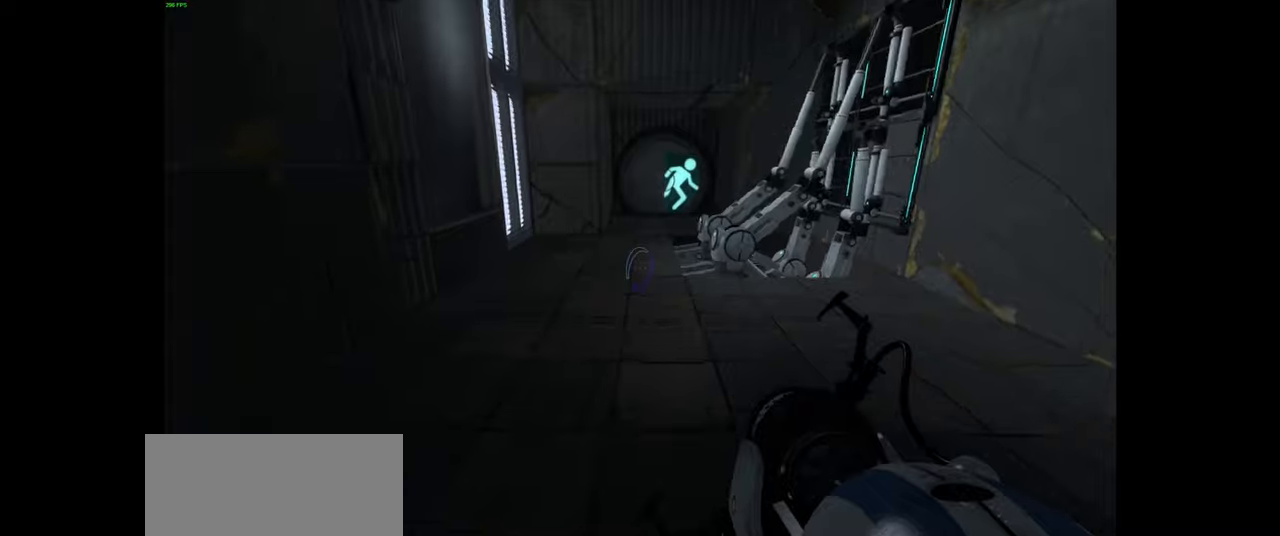
{"keys": ["w"], "mouse": [], "events": [[17, "space", "down"], [133, "space", "up"]]}
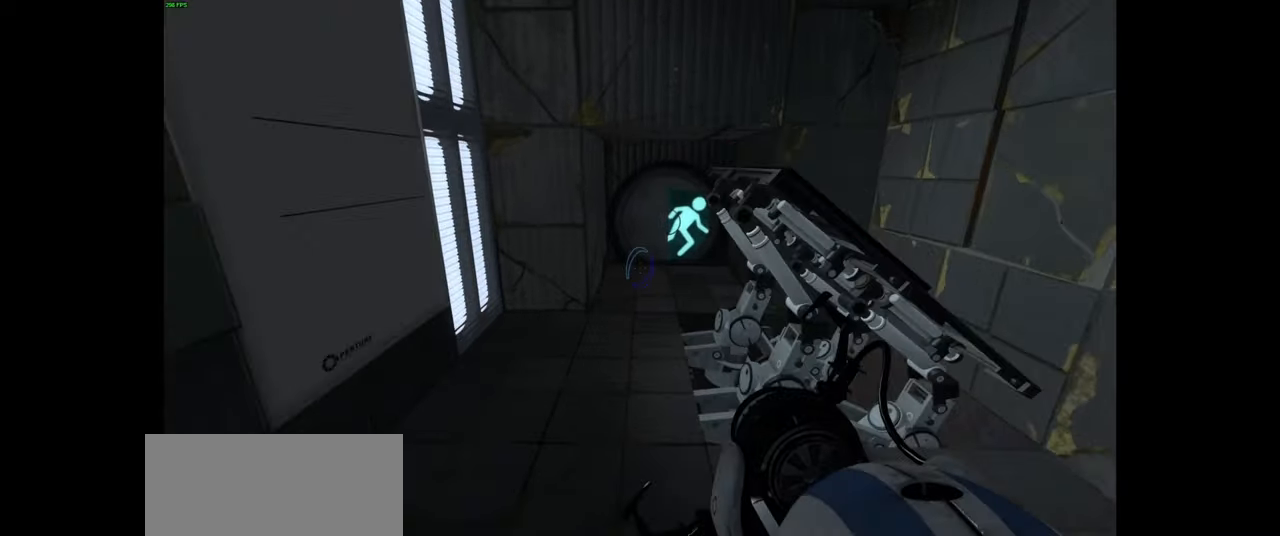
{"keys": ["w"], "mouse": [], "events": [[333, "space", "down"], [433, "space", "up"]]}
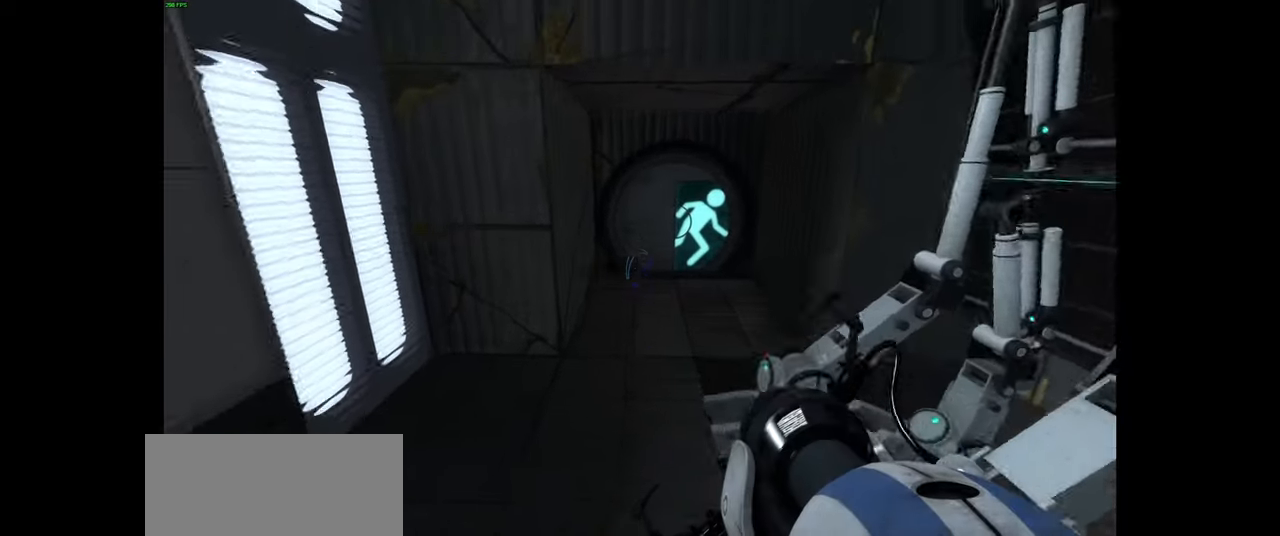
{"keys": ["w"], "mouse": [], "events": []}
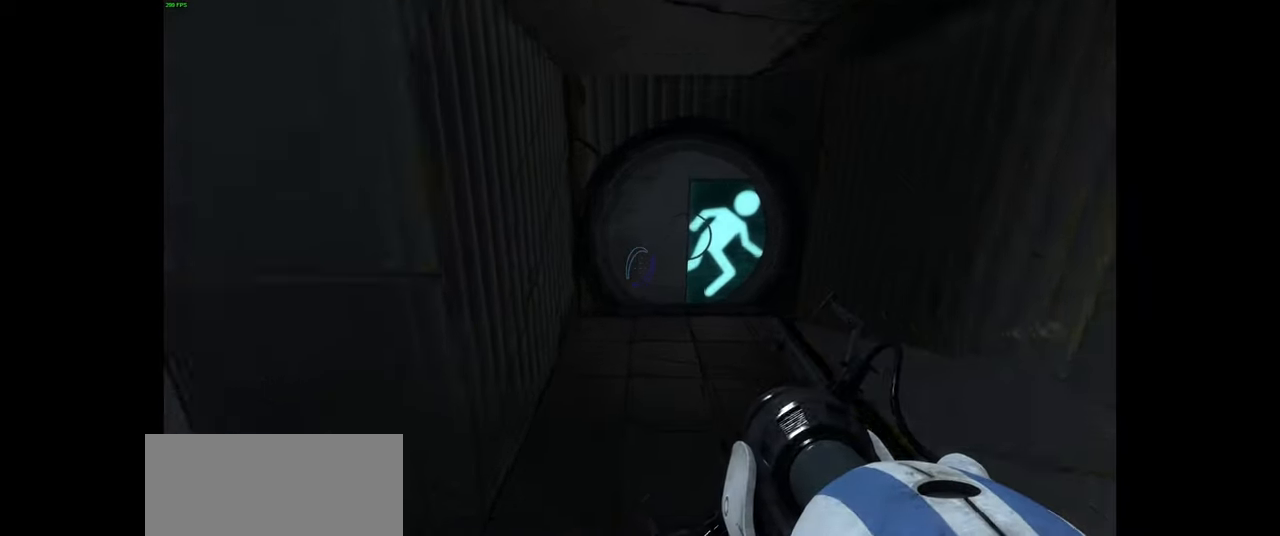
{"keys": ["w"], "mouse": [], "events": [[83, "mouse_left", "down"], [217, "mouse_left", "up"], [400, "d", "down"], [500, "d", "up"]]}
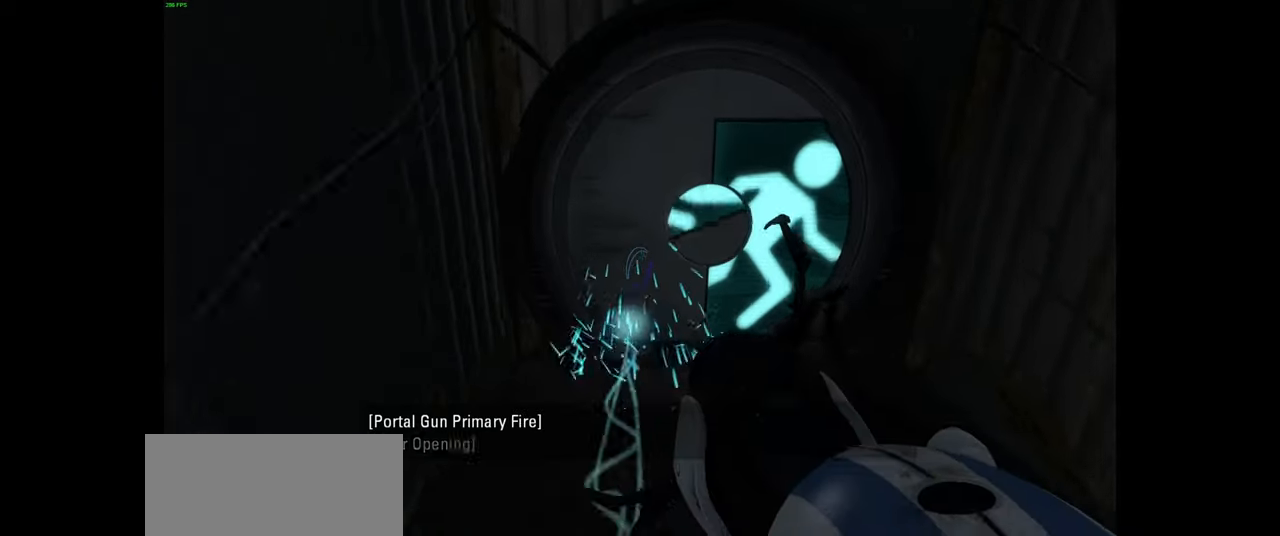
{"keys": ["w"], "mouse": [], "events": []}
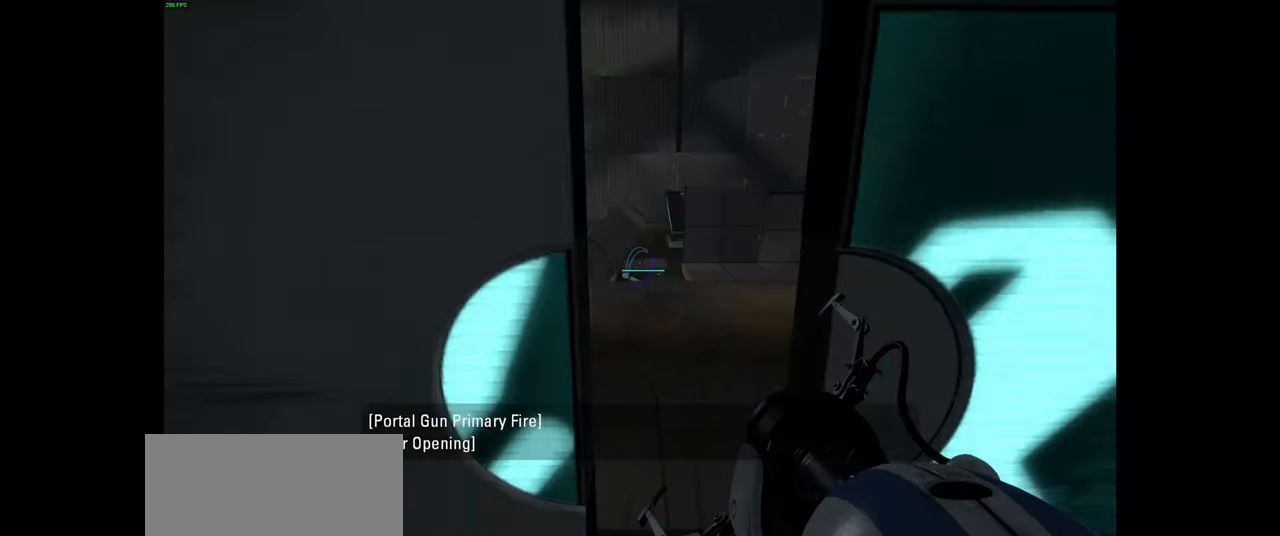
{"keys": ["w"], "mouse": [], "events": [[267, "space", "down"], [383, "space", "up"]]}
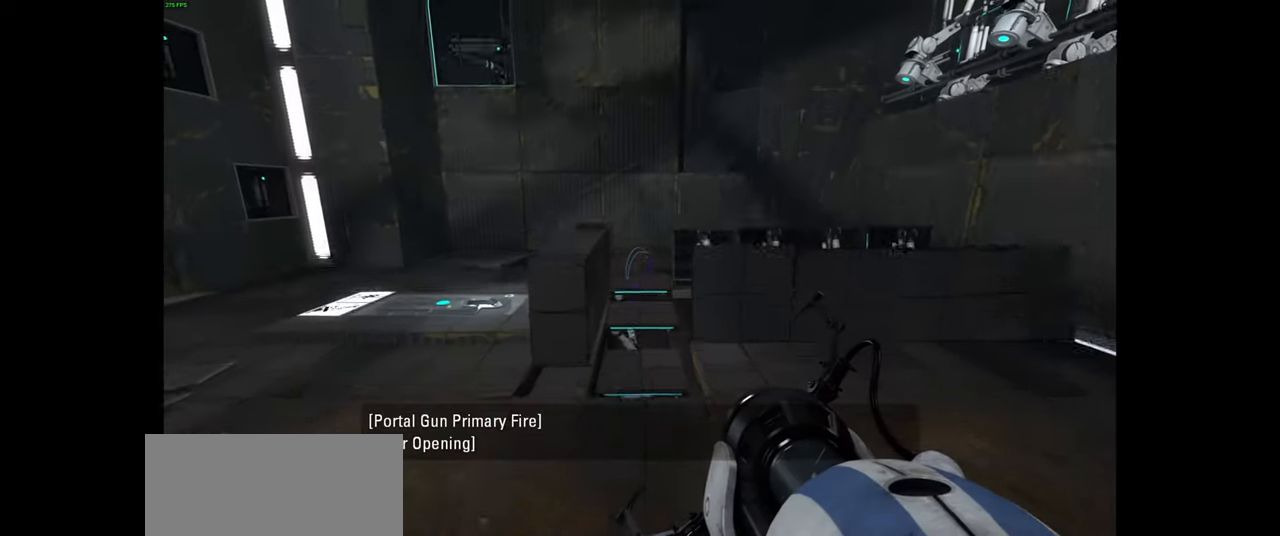
{"keys": ["a"], "mouse": [], "events": [[67, "a", "down"], [133, "w", "up"]]}